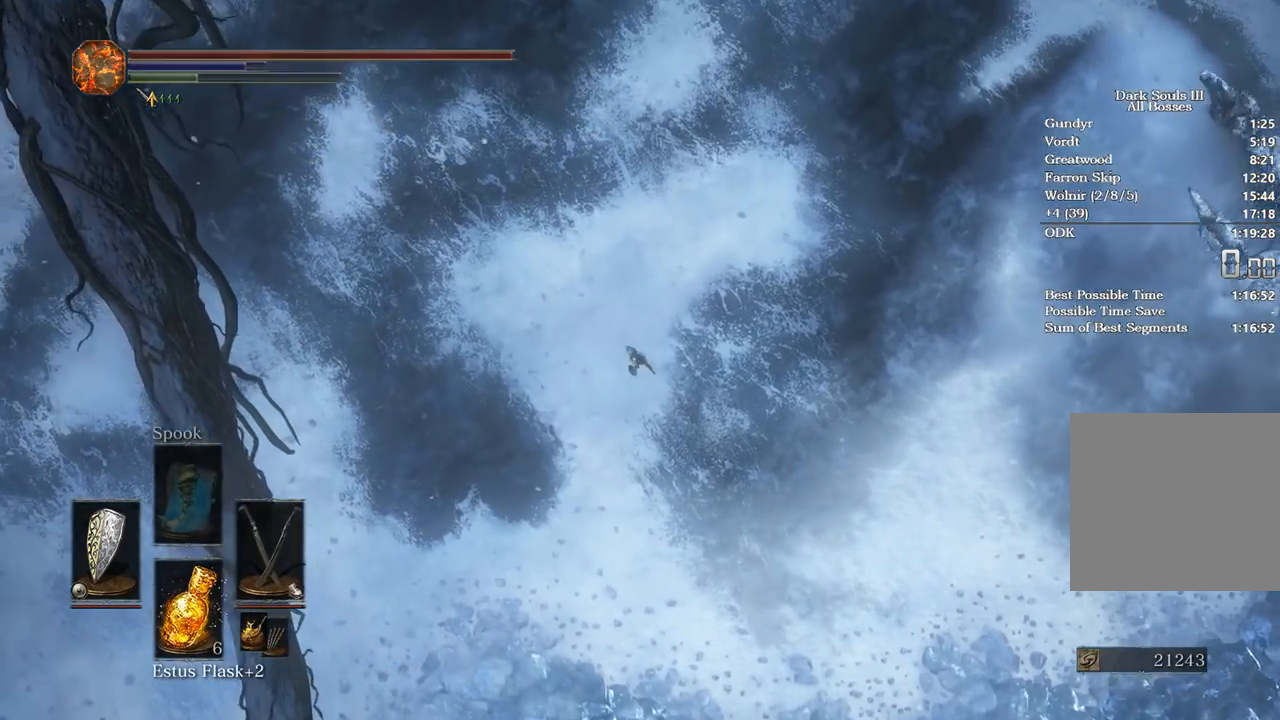
Gameplay with a controller (Xbox layout); each line is a JSON object with the inputs held at the frame after it. "events" lists button and stick changes between this image and that frame as [ms after this image, input, new state], when the widget could be followed in between.
{"buttons": ["B"], "left_stick": "up", "right_stick": "center", "events": []}
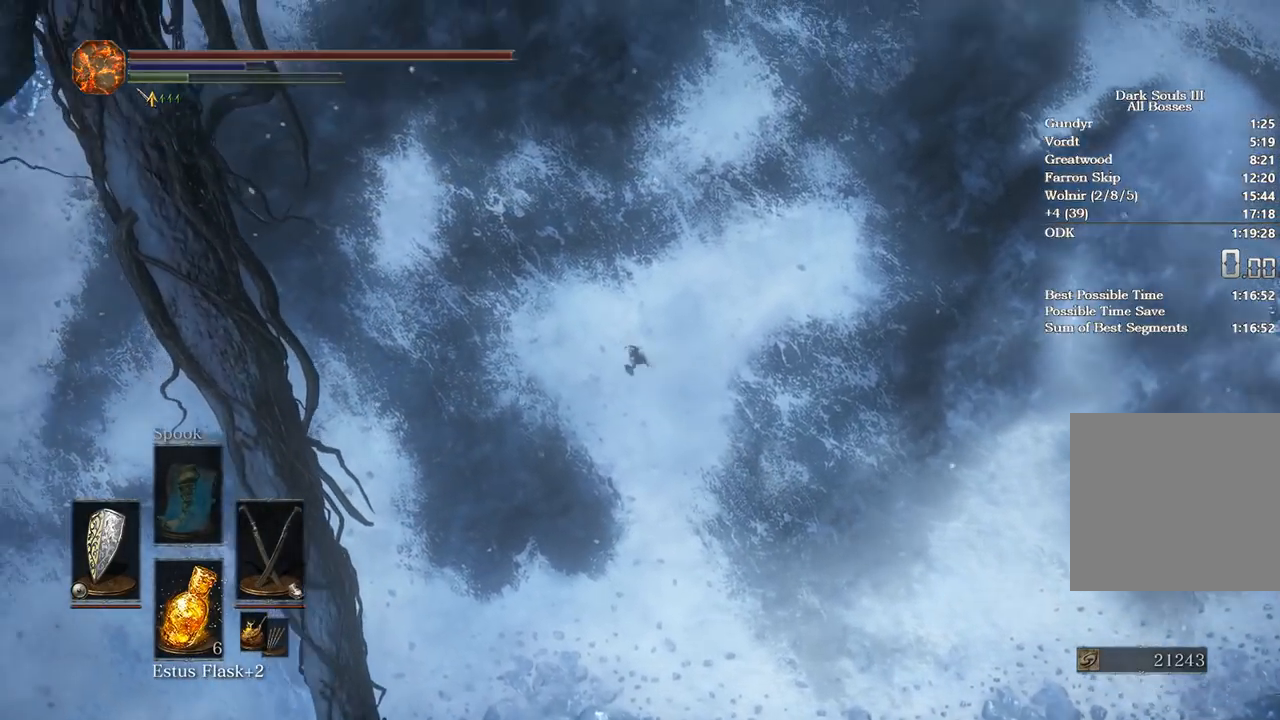
{"buttons": ["B"], "left_stick": "up", "right_stick": "center", "events": []}
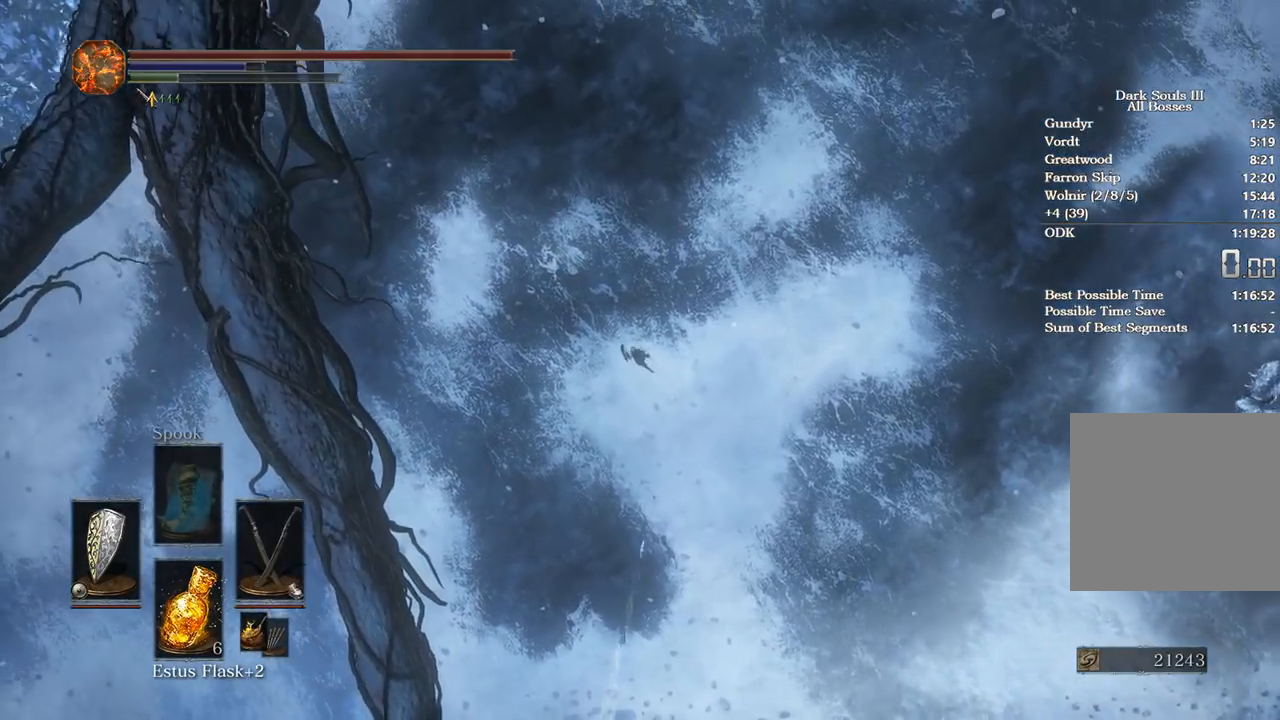
{"buttons": ["B"], "left_stick": "up", "right_stick": "center", "events": []}
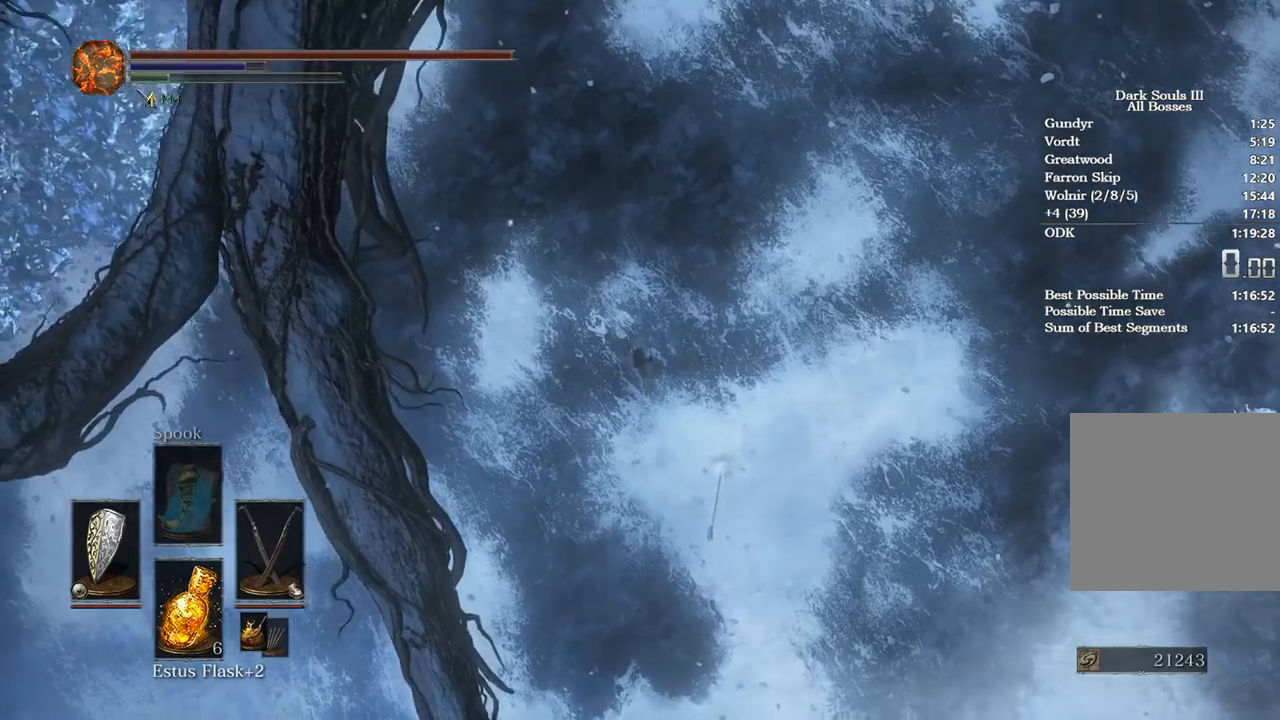
{"buttons": ["B"], "left_stick": "up", "right_stick": "center", "events": []}
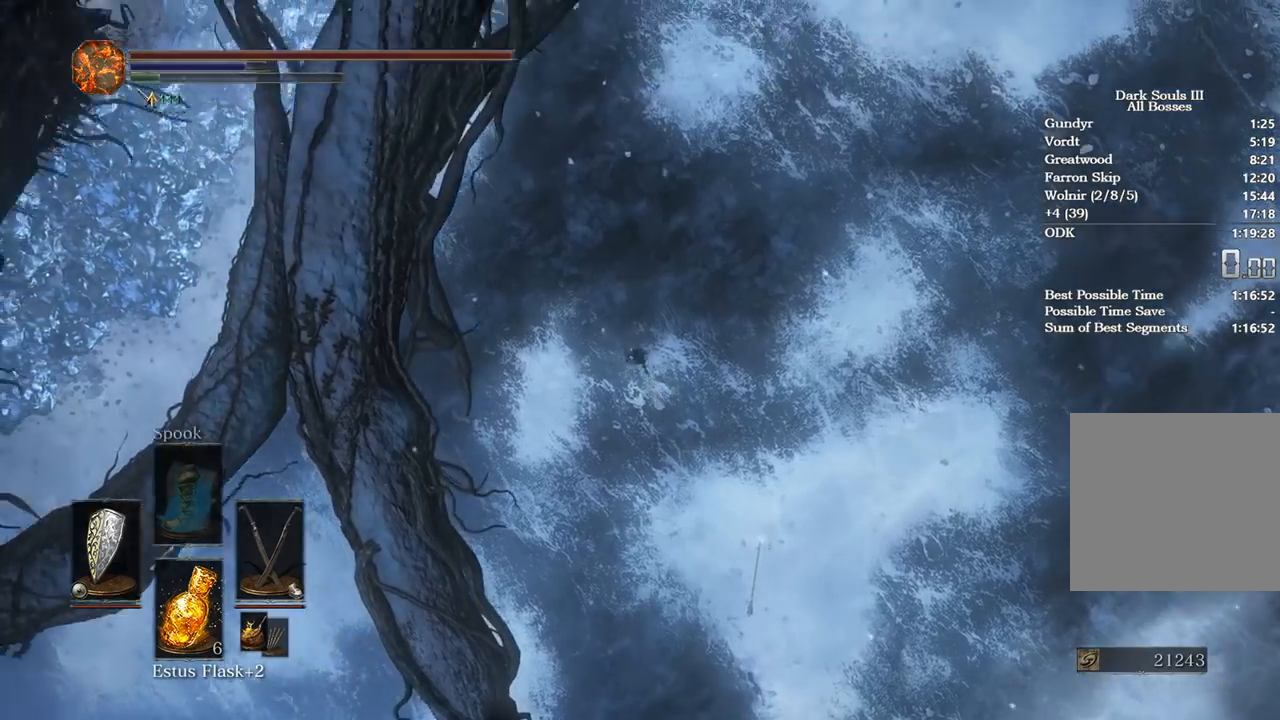
{"buttons": [], "left_stick": "up", "right_stick": "center", "events": [[400, "B", "up"]]}
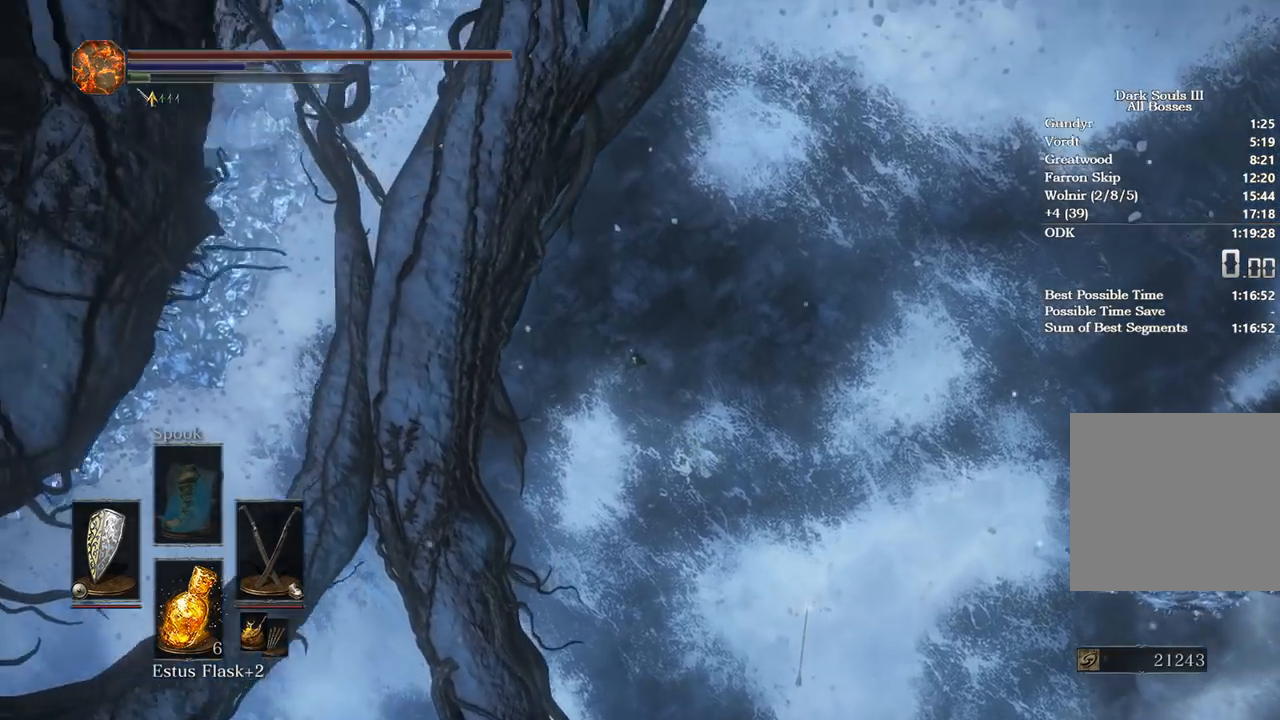
{"buttons": [], "left_stick": "up", "right_stick": "center", "events": []}
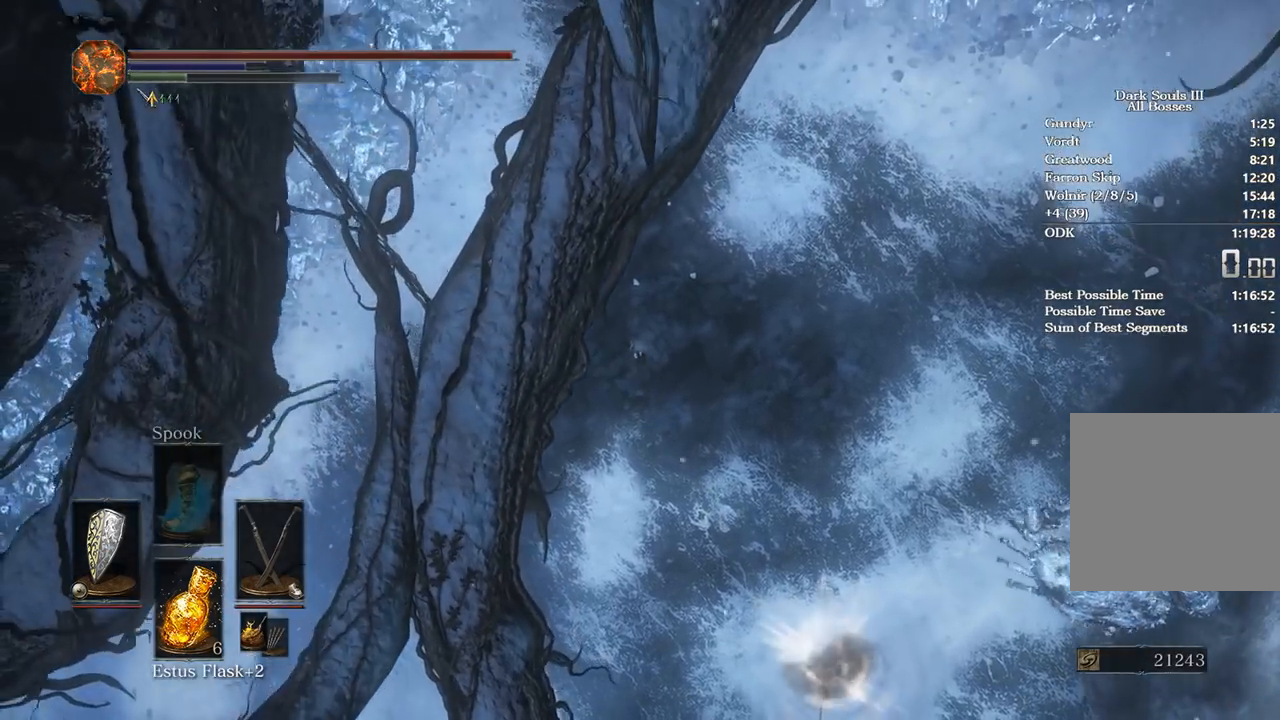
{"buttons": ["B"], "left_stick": "up", "right_stick": "center", "events": [[200, "B", "down"]]}
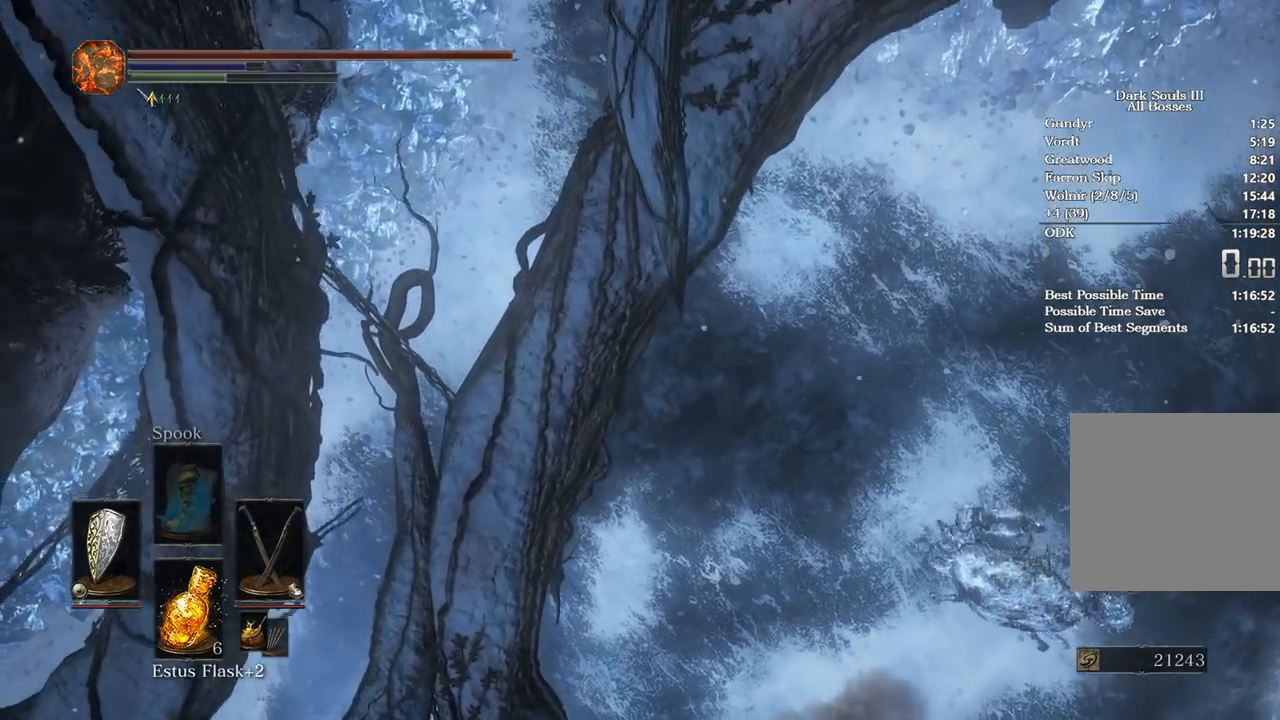
{"buttons": ["B"], "left_stick": "up", "right_stick": "center", "events": []}
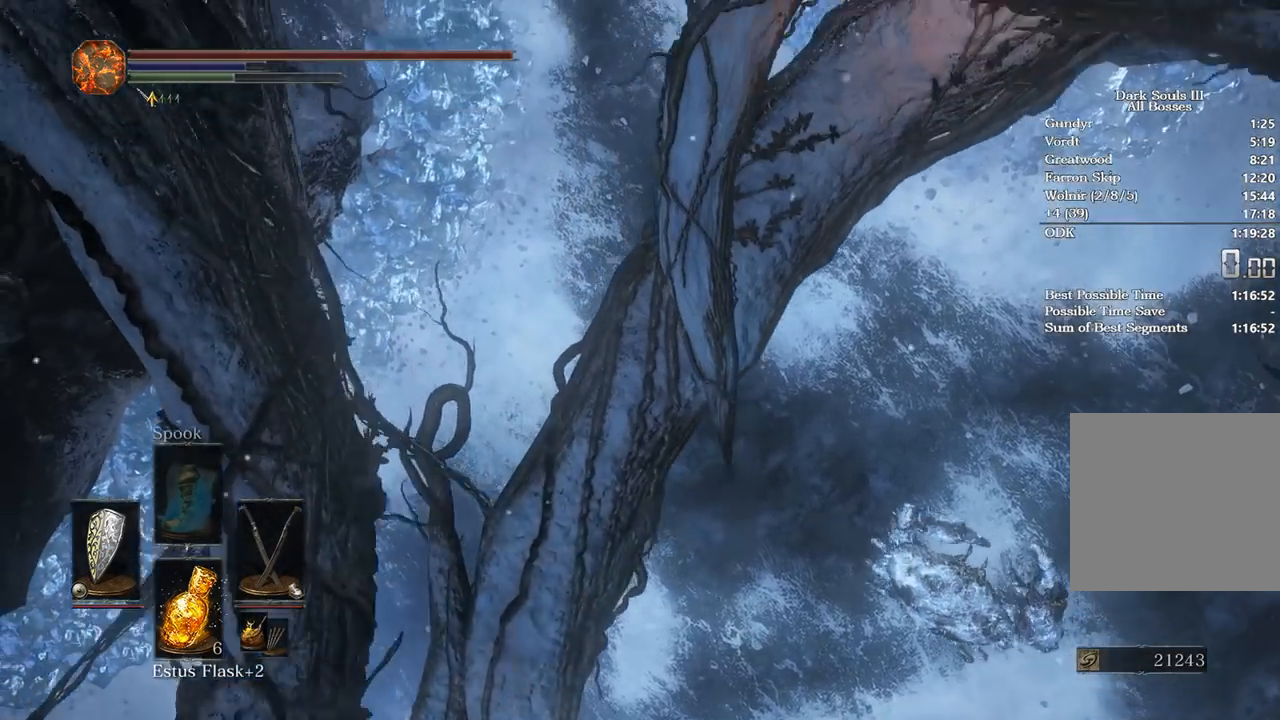
{"buttons": ["B"], "left_stick": "up", "right_stick": "center", "events": []}
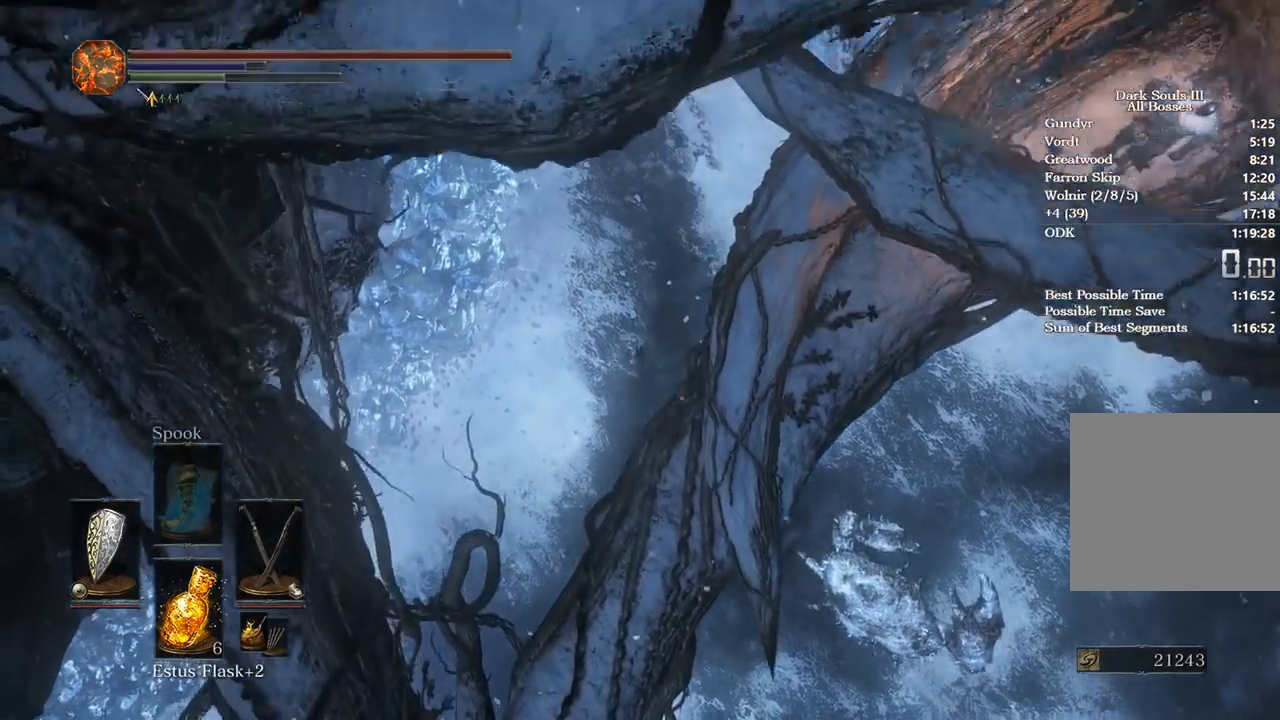
{"buttons": ["B"], "left_stick": "up", "right_stick": "center", "events": []}
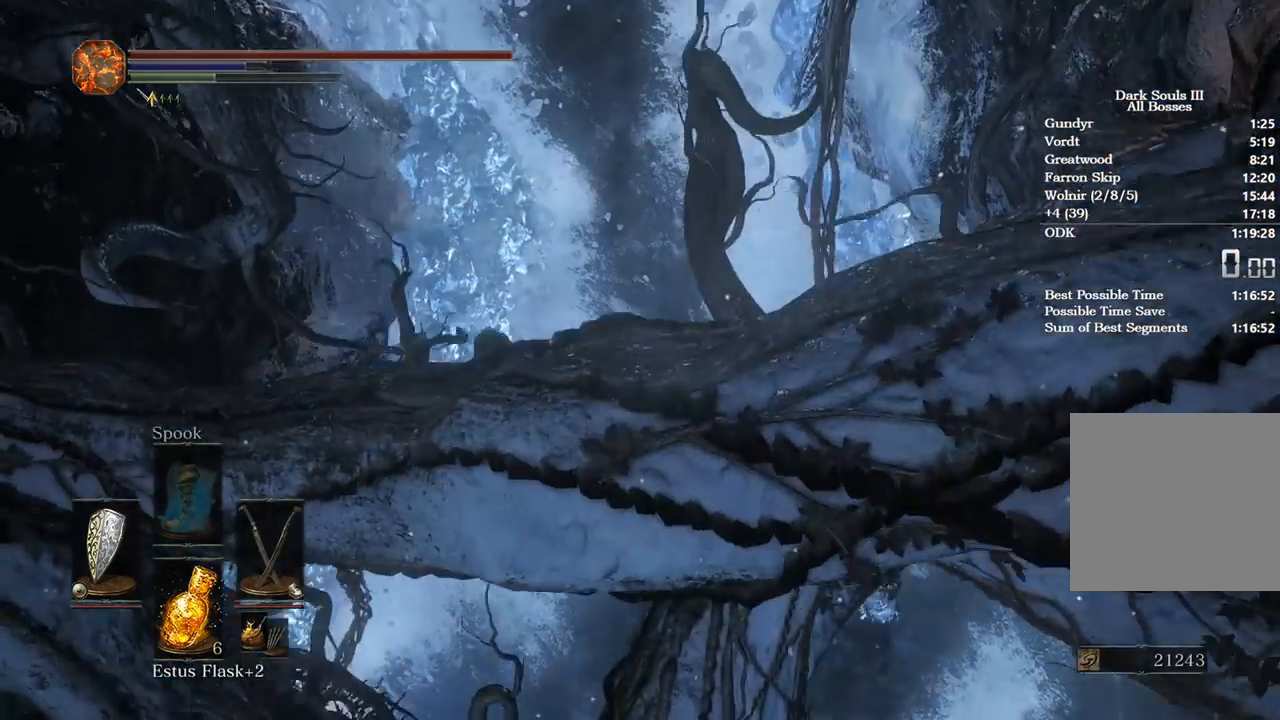
{"buttons": ["B"], "left_stick": "up", "right_stick": "center", "events": []}
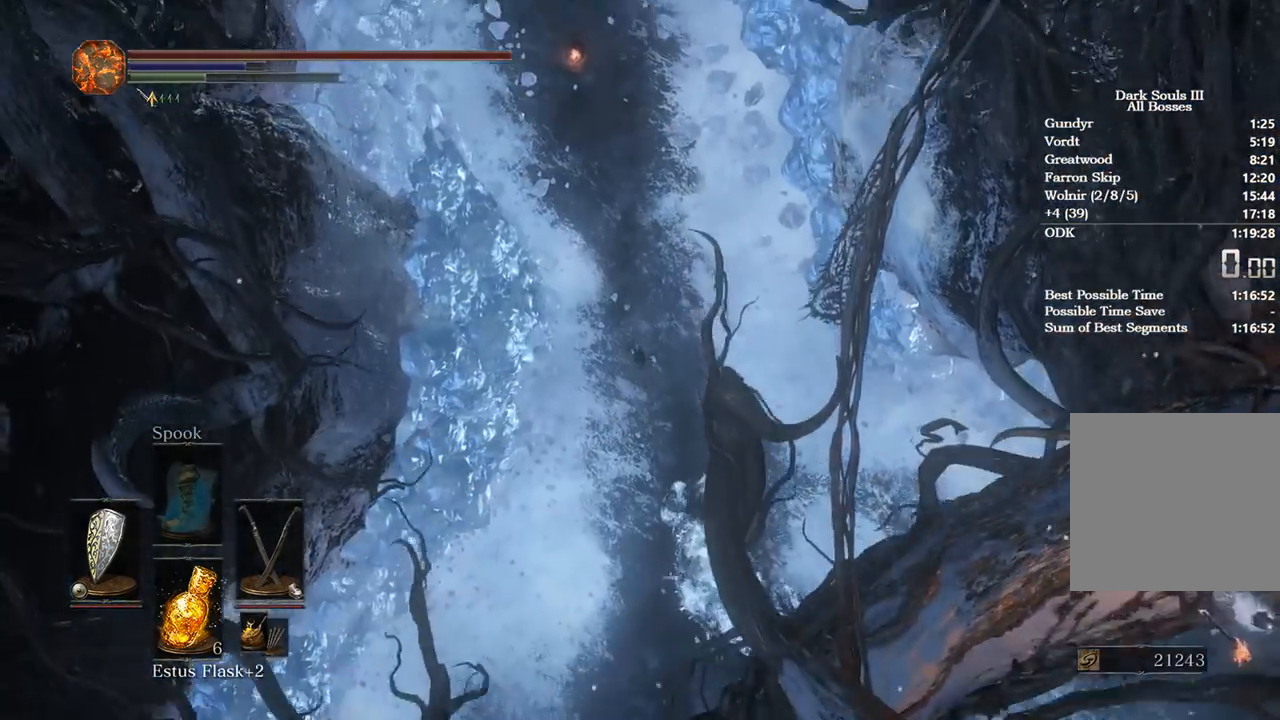
{"buttons": ["B"], "left_stick": "up", "right_stick": "center", "events": []}
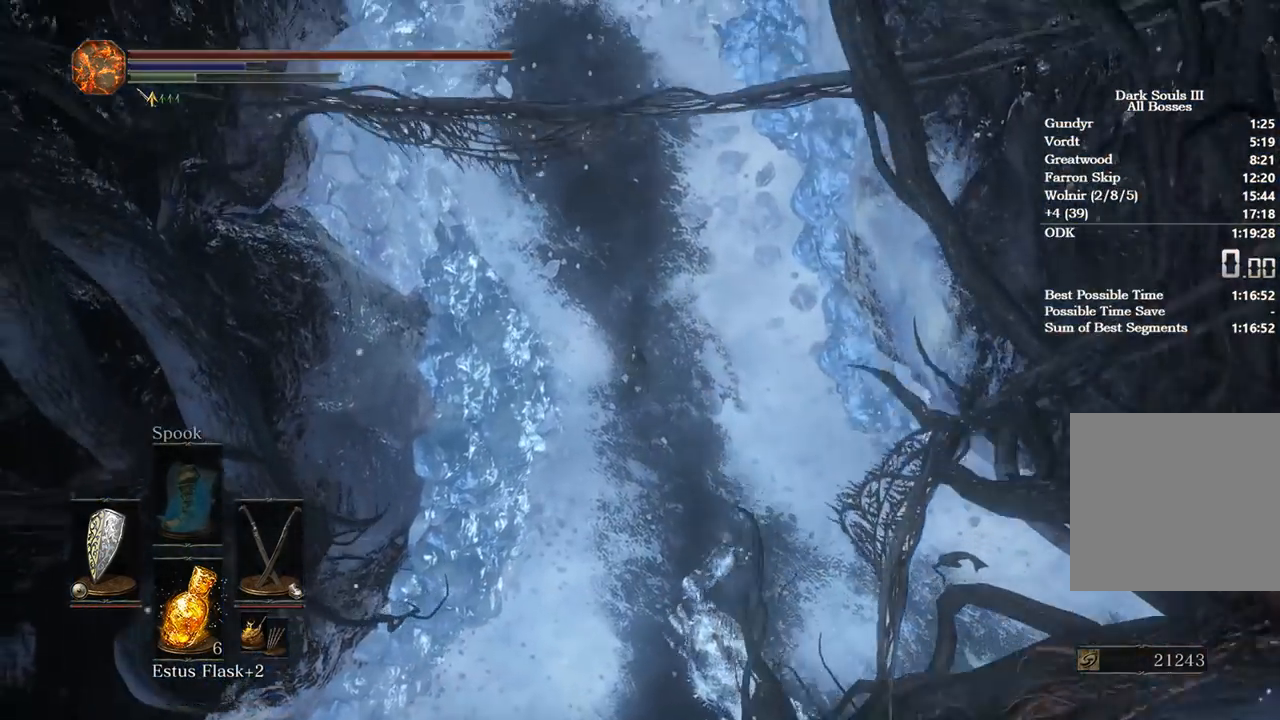
{"buttons": ["B"], "left_stick": "up", "right_stick": "center", "events": []}
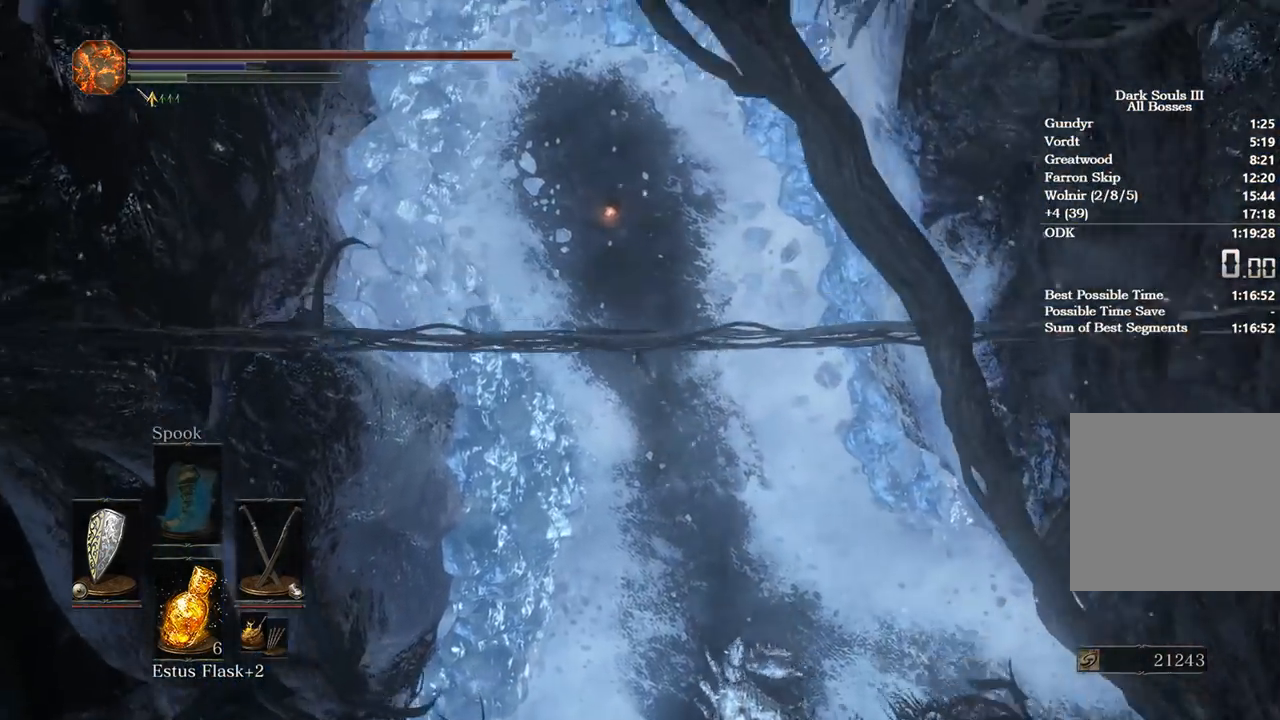
{"buttons": ["A", "B"], "left_stick": "up", "right_stick": "center", "events": [[467, "A", "down"]]}
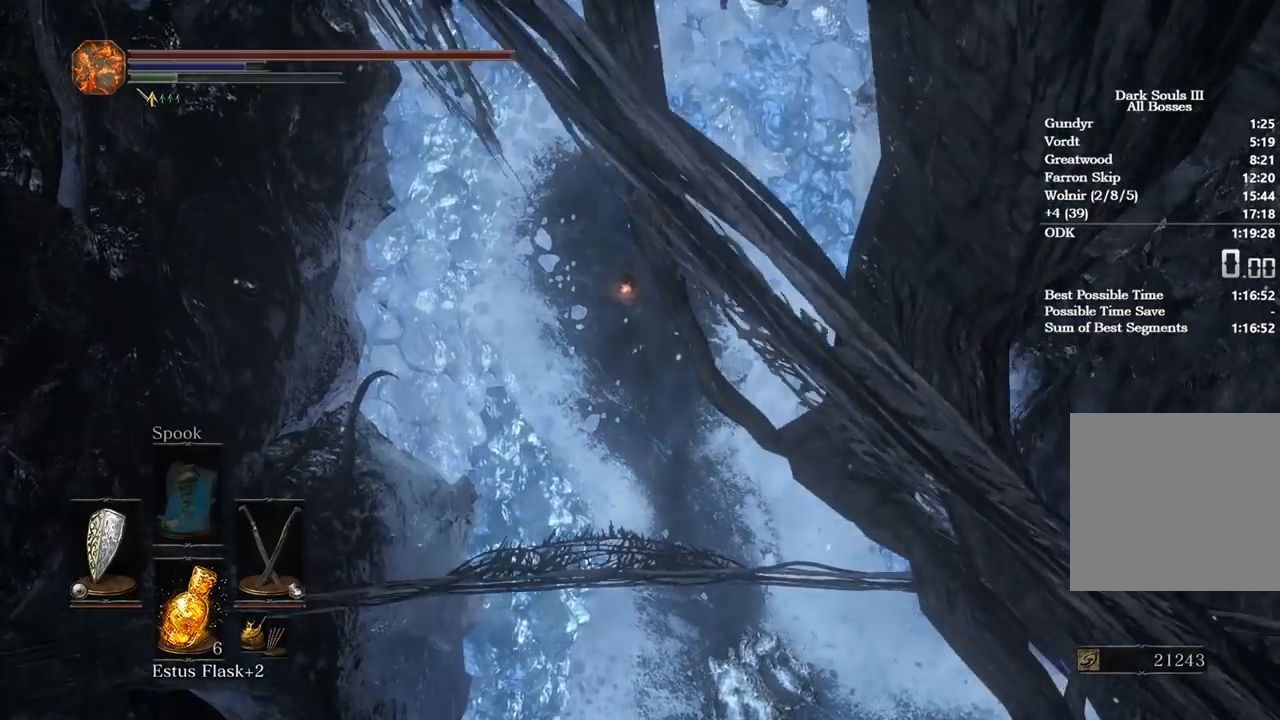
{"buttons": ["B"], "left_stick": "up", "right_stick": "center", "events": [[33, "A", "up"], [100, "A", "down"], [200, "A", "up"], [267, "A", "down"], [367, "A", "up"], [433, "A", "down"], [500, "A", "up"]]}
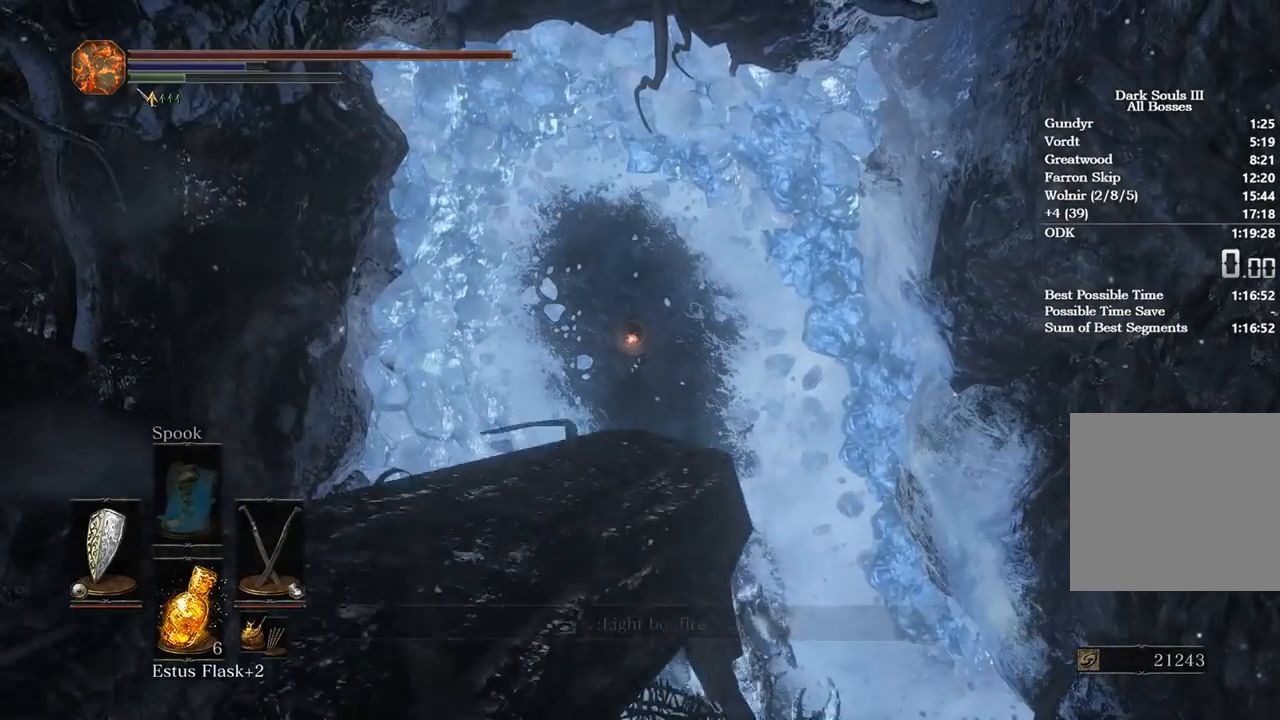
{"buttons": [], "left_stick": "center", "right_stick": "center", "events": [[67, "A", "down"], [167, "A", "up"], [267, "B", "up"], [300, "left_stick", "center"]]}
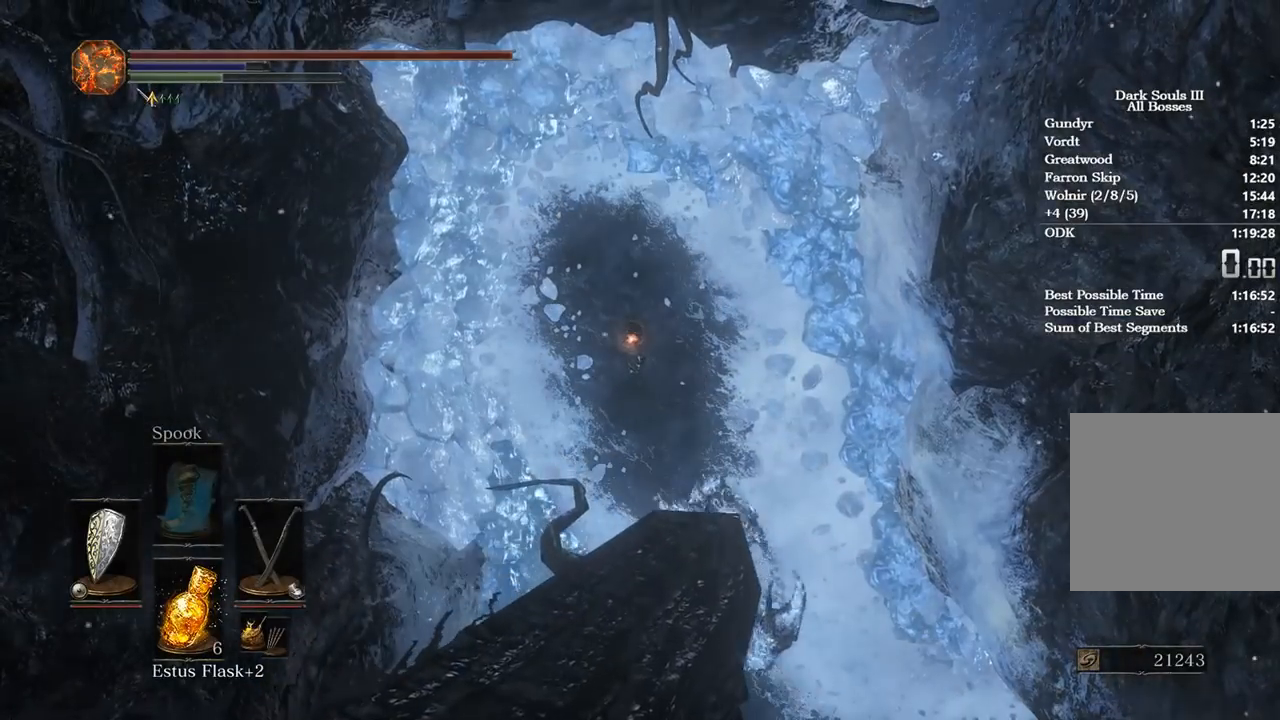
{"buttons": [], "left_stick": "center", "right_stick": "center", "events": []}
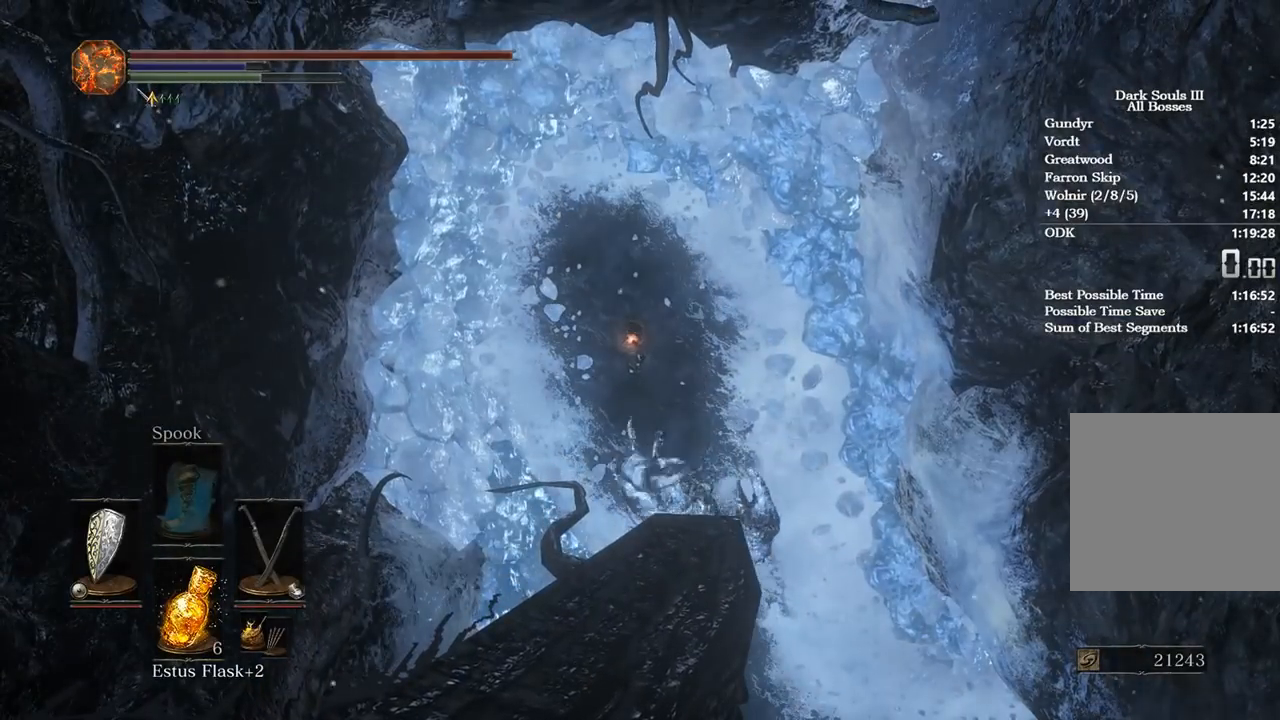
{"buttons": [], "left_stick": "up", "right_stick": "center", "events": [[500, "left_stick", "up"]]}
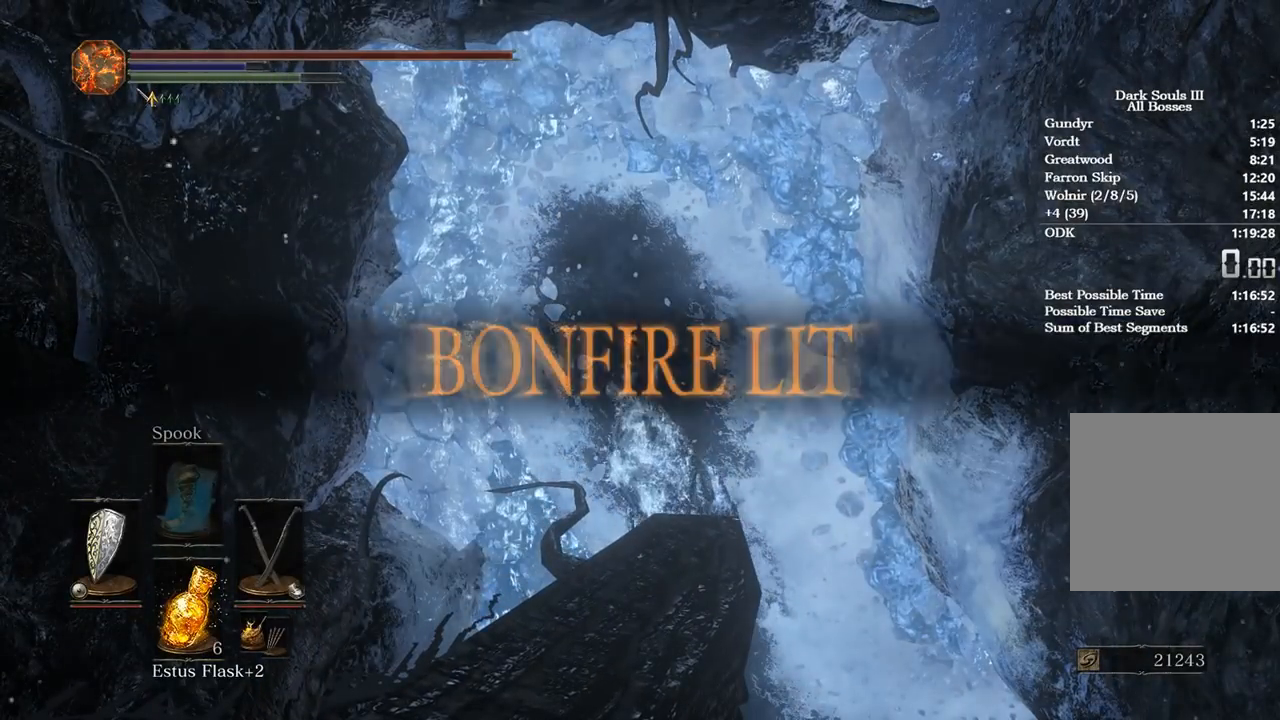
{"buttons": [], "left_stick": "up", "right_stick": "center", "events": []}
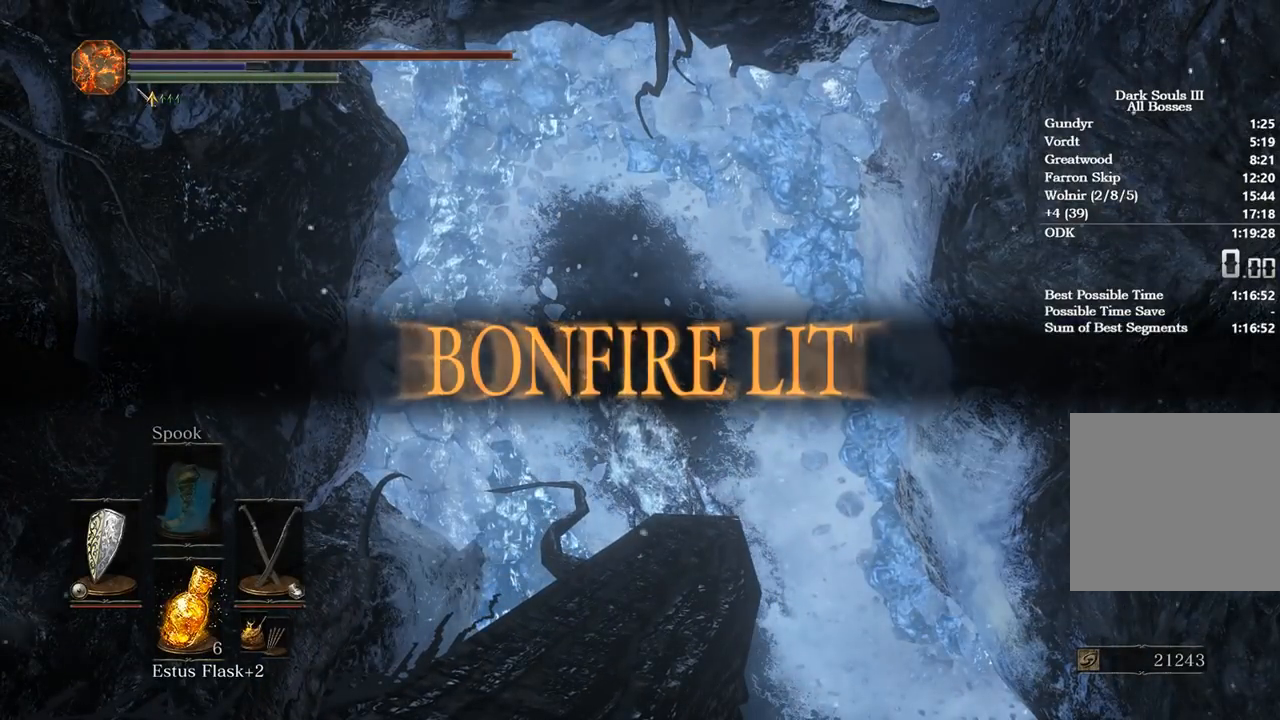
{"buttons": ["B"], "left_stick": "up", "right_stick": "center", "events": [[100, "B", "down"]]}
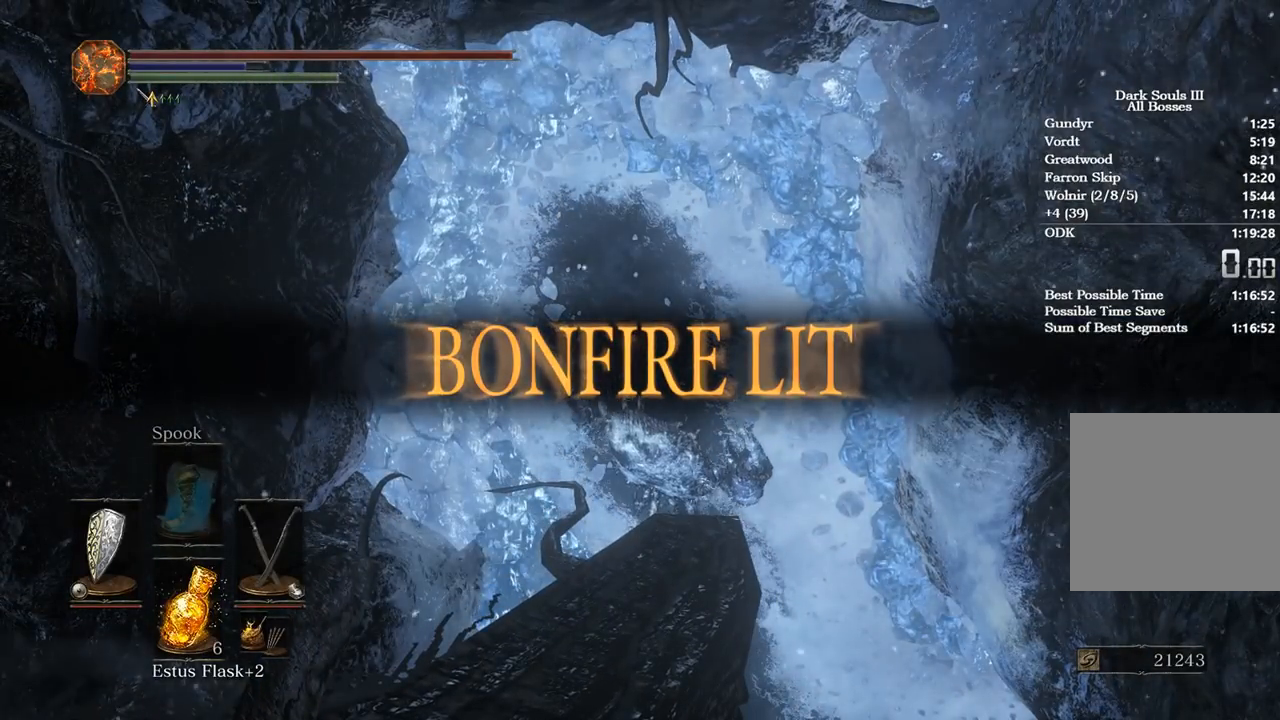
{"buttons": ["B"], "left_stick": "up-left", "right_stick": "center", "events": [[167, "B", "up"], [267, "B", "down"], [267, "left_stick", "up-left"], [333, "B", "up"], [400, "B", "down"]]}
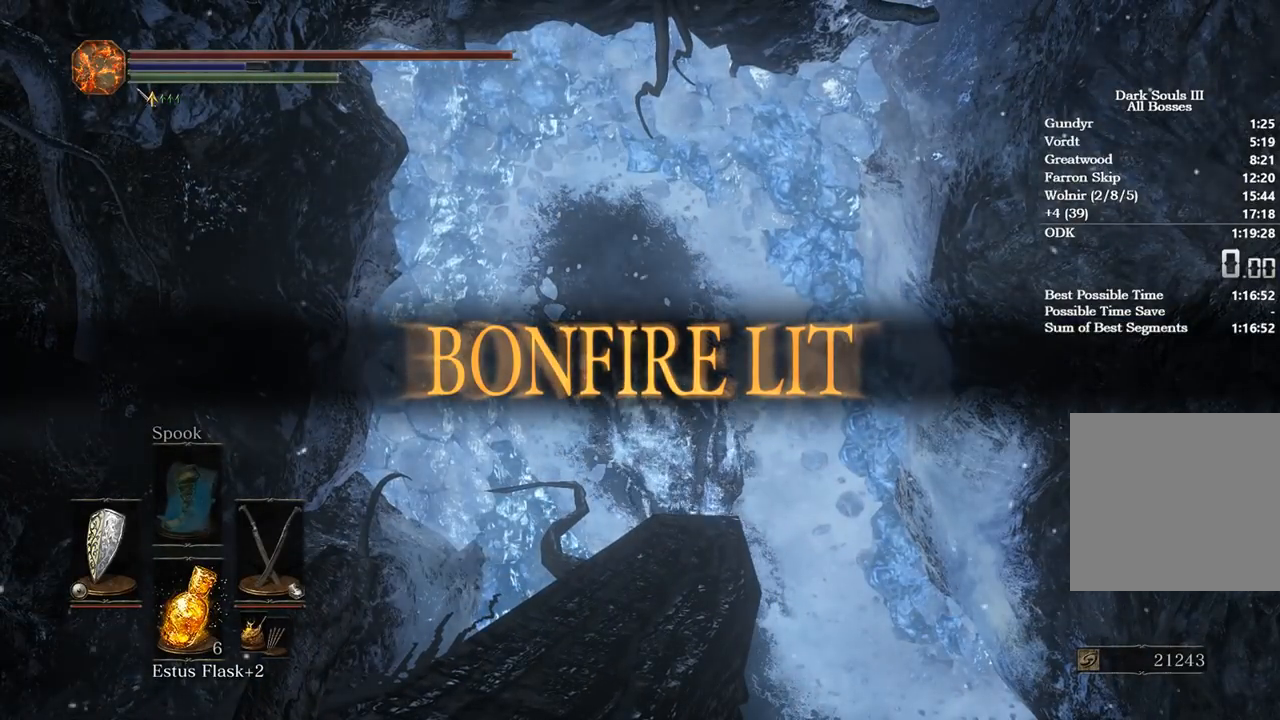
{"buttons": ["B"], "left_stick": "up-left", "right_stick": "center", "events": []}
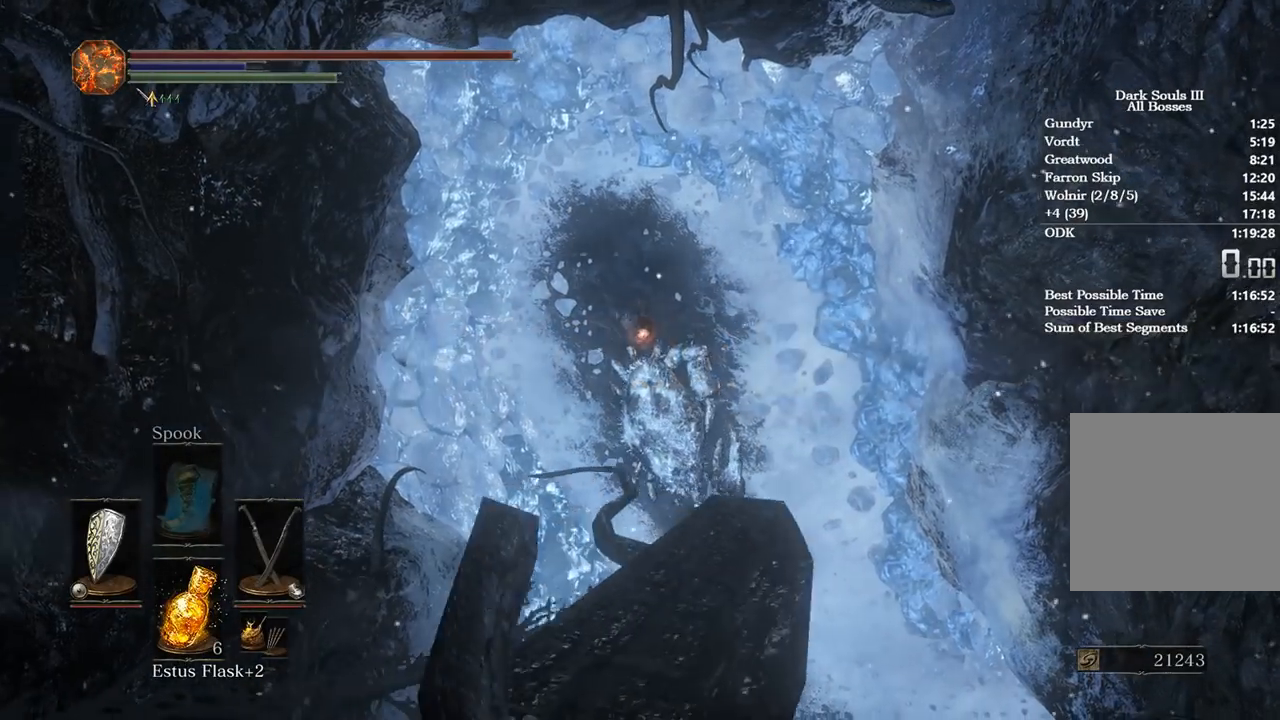
{"buttons": ["B"], "left_stick": "up", "right_stick": "center", "events": [[233, "left_stick", "up"]]}
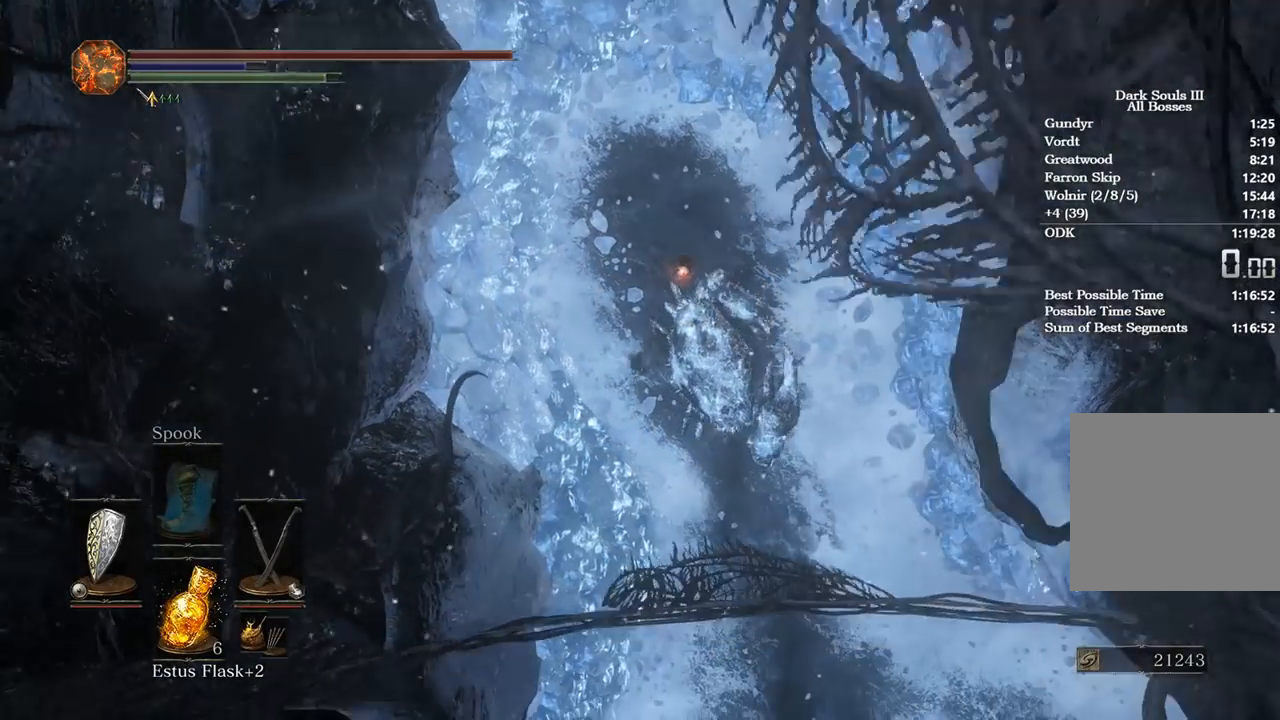
{"buttons": ["B"], "left_stick": "up", "right_stick": "center", "events": []}
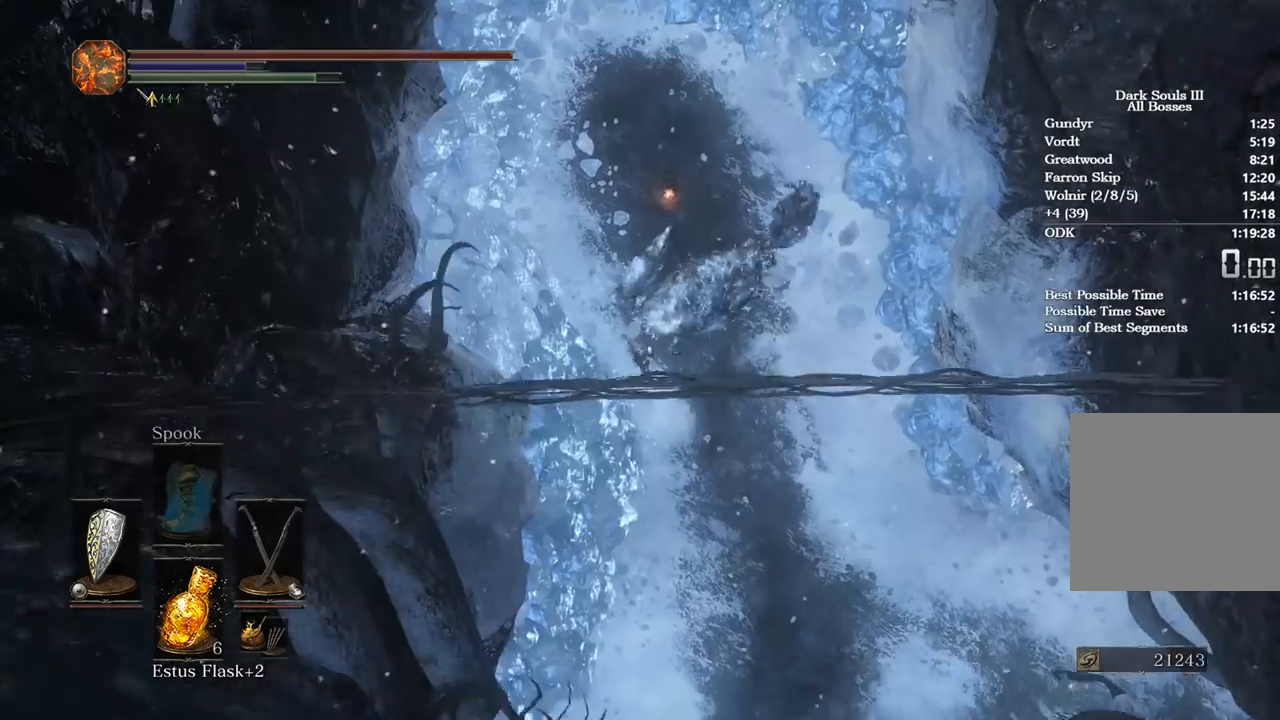
{"buttons": ["B"], "left_stick": "up", "right_stick": "center", "events": []}
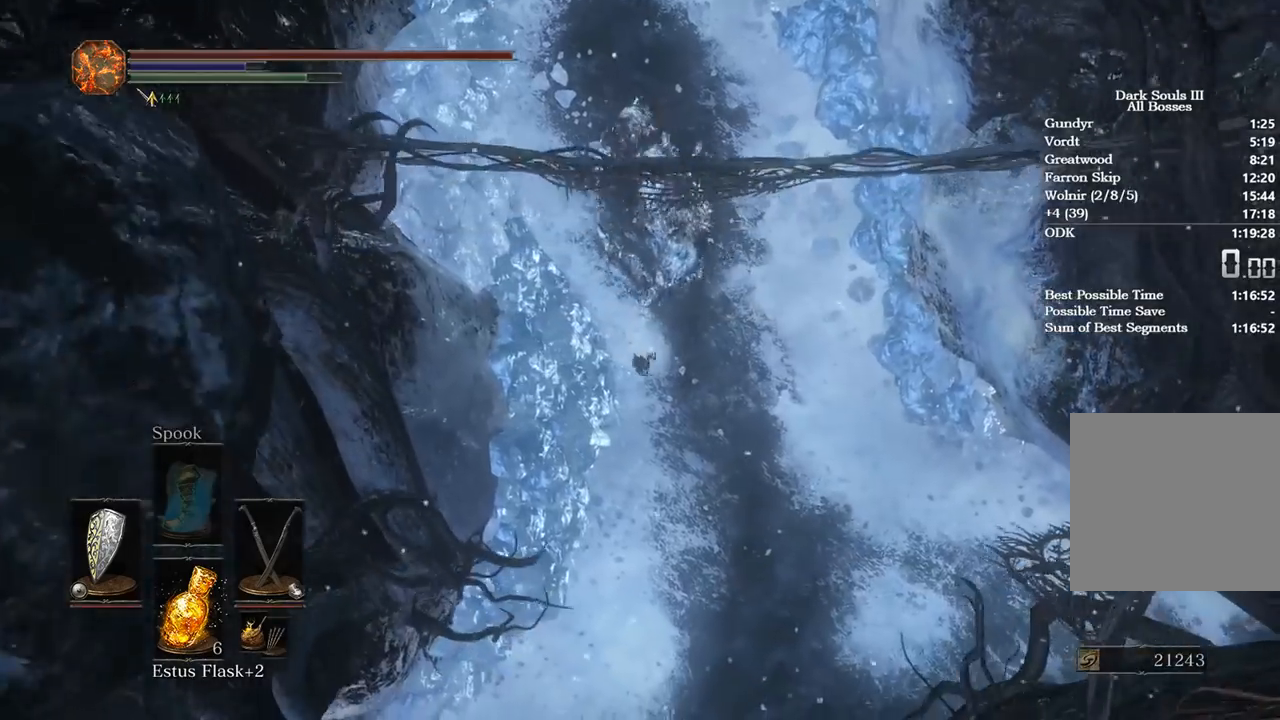
{"buttons": ["B"], "left_stick": "up", "right_stick": "center", "events": []}
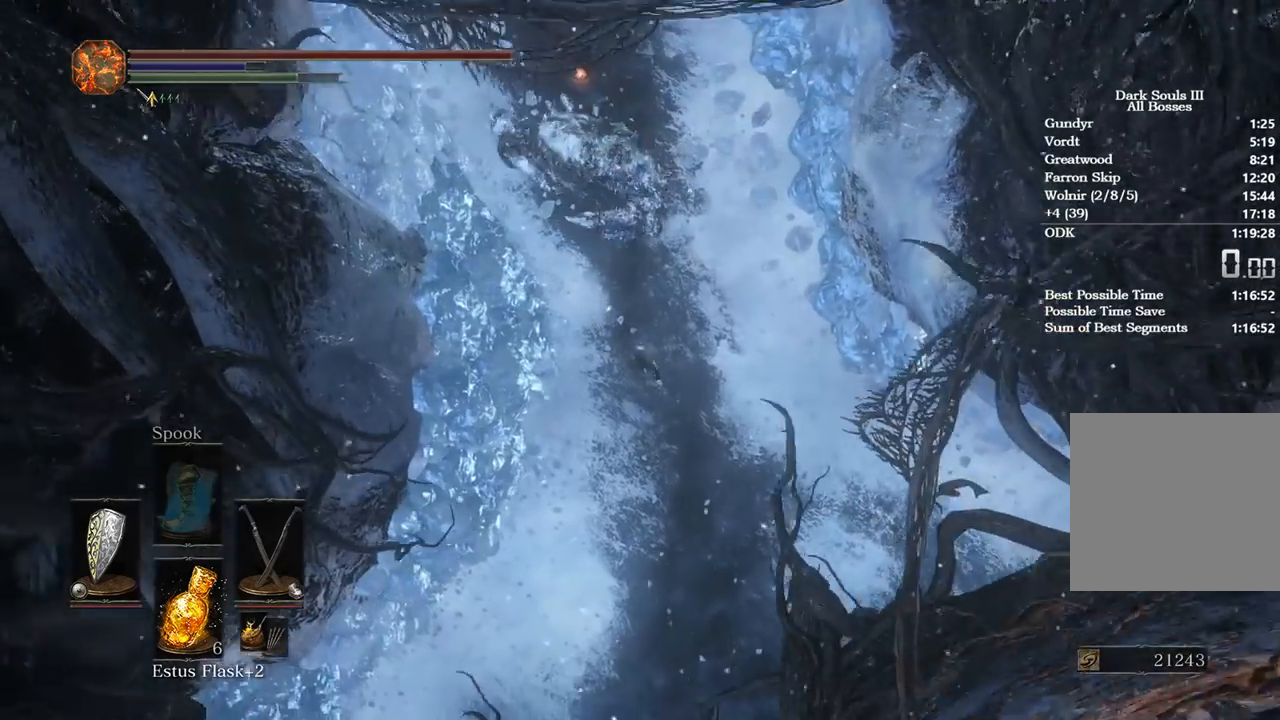
{"buttons": ["B"], "left_stick": "up", "right_stick": "center", "events": []}
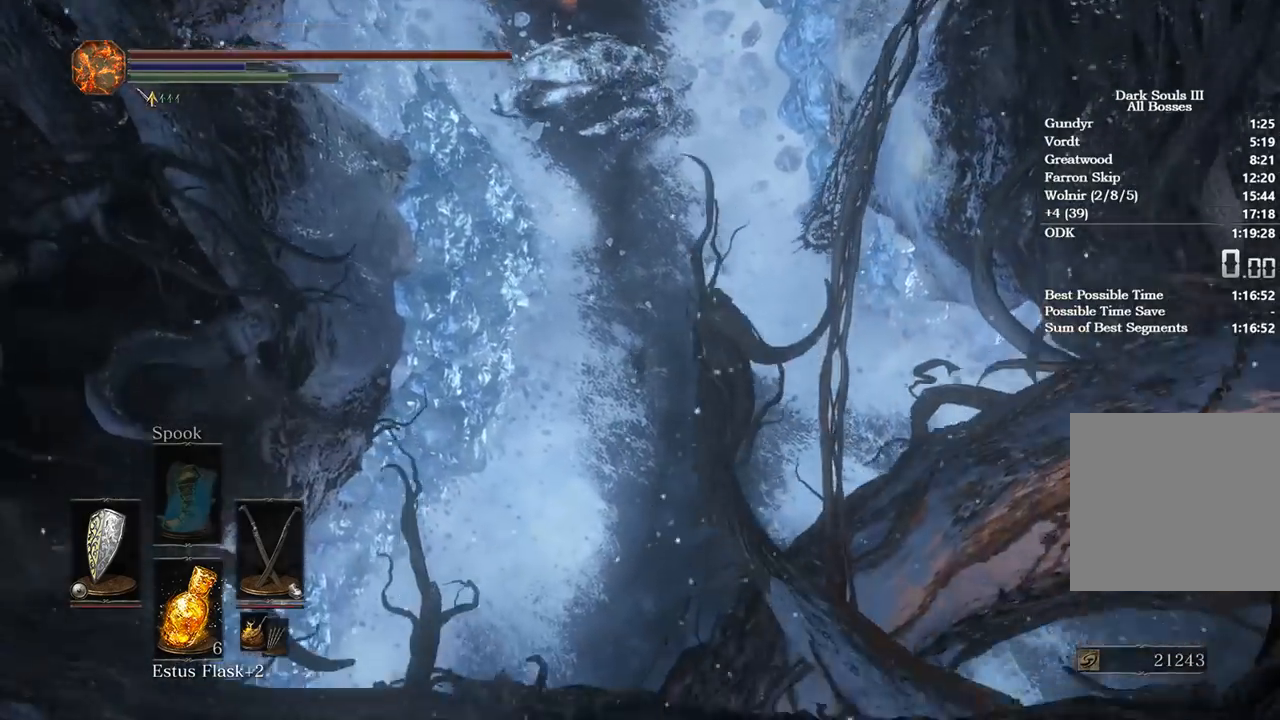
{"buttons": ["B"], "left_stick": "up", "right_stick": "center", "events": []}
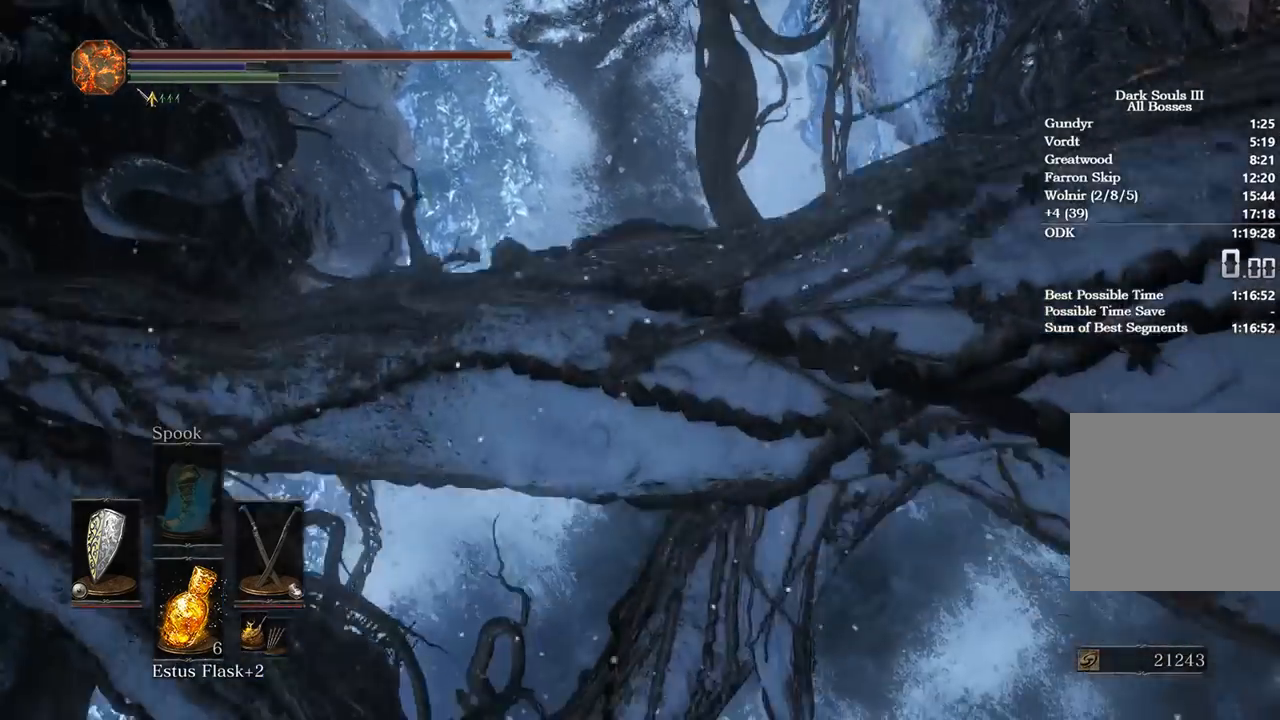
{"buttons": ["B"], "left_stick": "up", "right_stick": "center", "events": []}
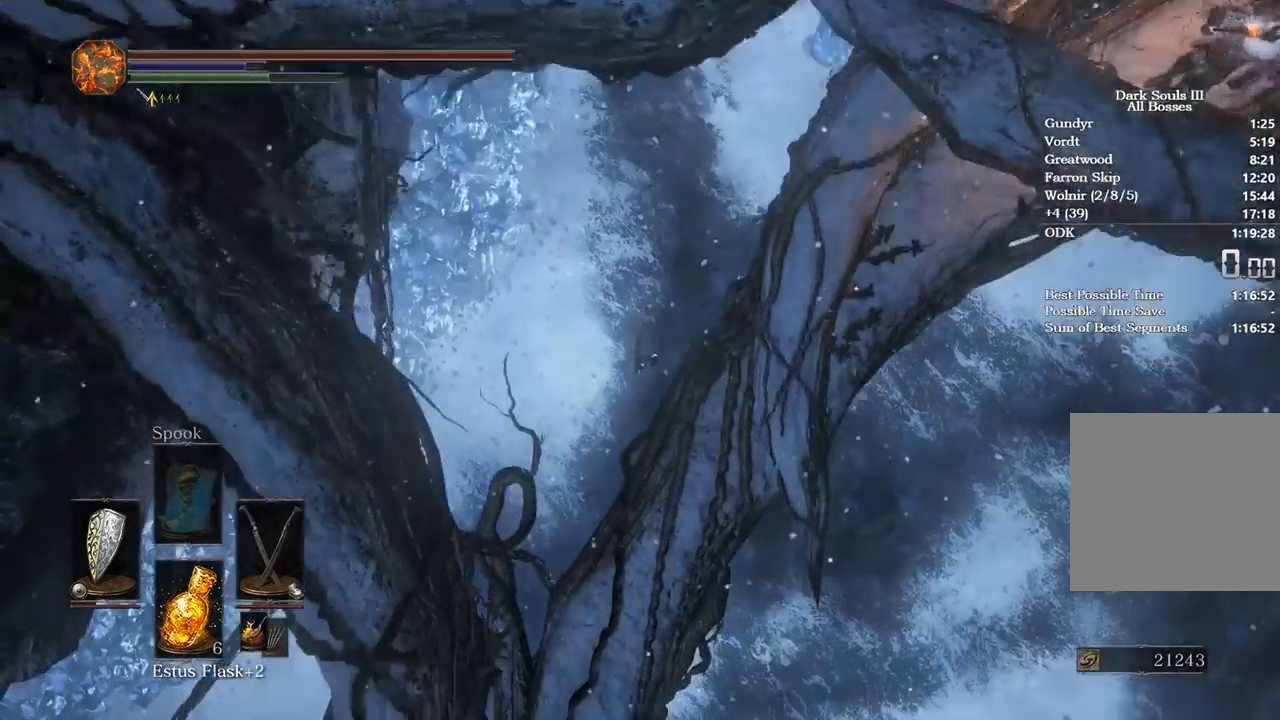
{"buttons": ["B"], "left_stick": "up", "right_stick": "center", "events": []}
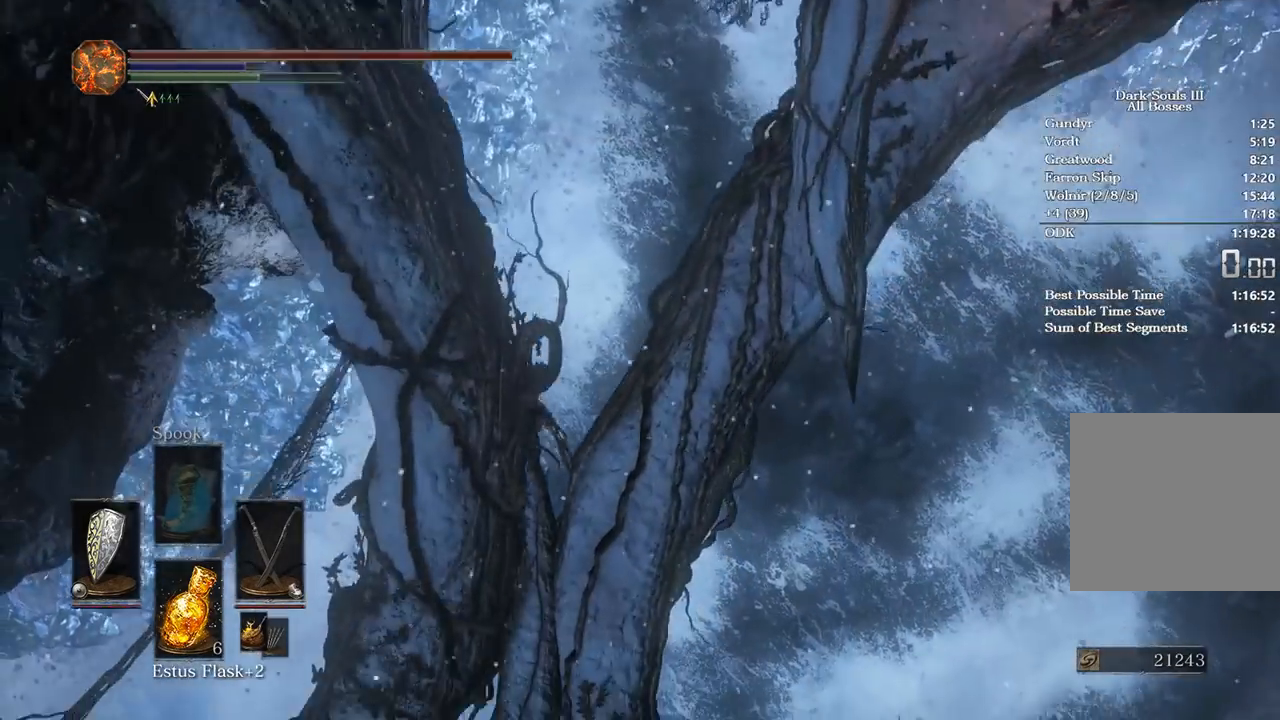
{"buttons": ["B"], "left_stick": "up", "right_stick": "center", "events": []}